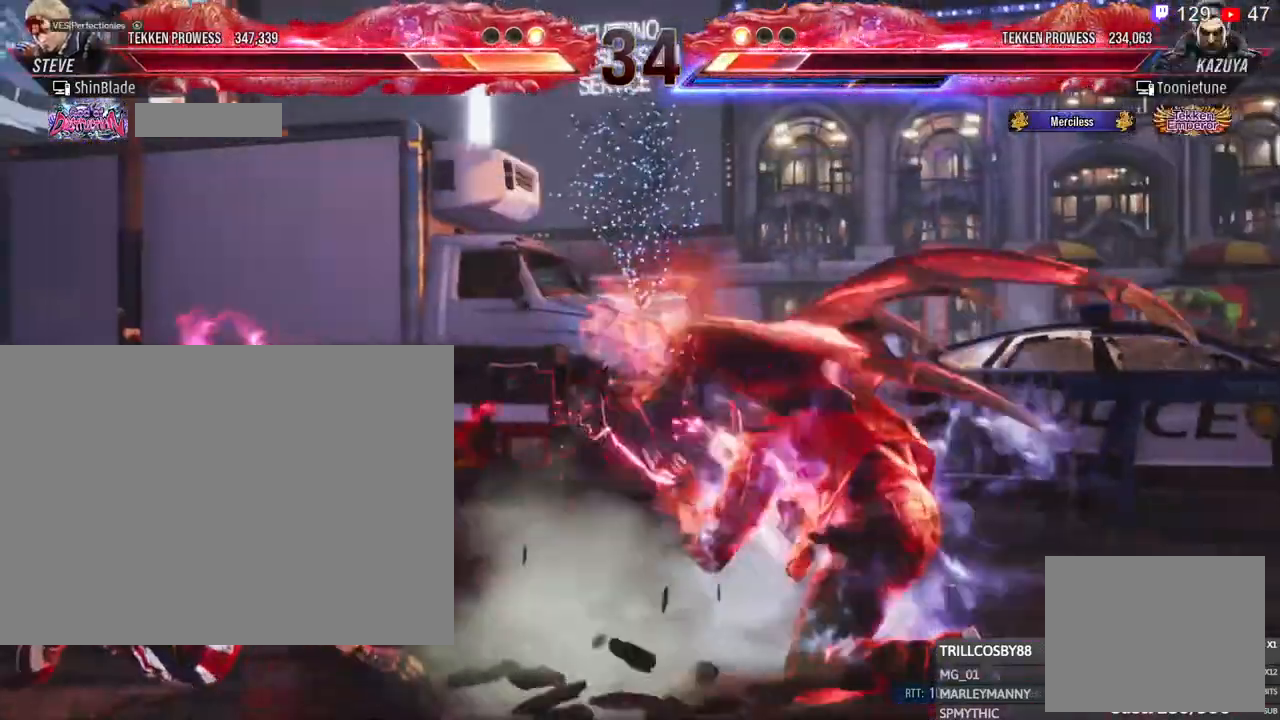
Gameplay with a controller (PlayStation layout); each line is a JSON object with the inputs held at the frame after it. "events" lists button and stick changes between this image and that frame as [ms after this image, input, new state], when the widget could be followed in between. Not read: CROSS R3.
{"buttons": ["SQUARE"], "left_stick": "center", "right_stick": "center", "events": [[67, "SQUARE", "up"], [117, "DPAD_LEFT", "up"], [267, "SQUARE", "down"]]}
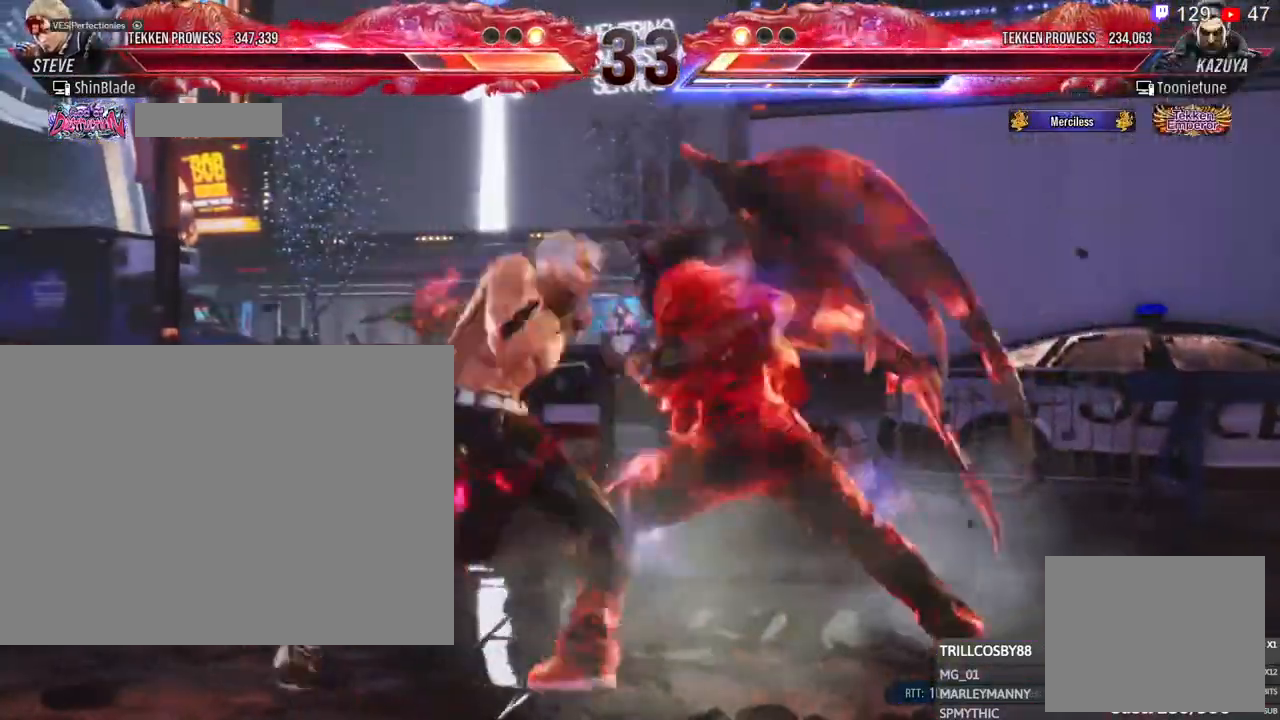
{"buttons": [], "left_stick": "center", "right_stick": "center", "events": [[100, "SQUARE", "up"], [150, "SQUARE", "down"], [217, "SQUARE", "up"]]}
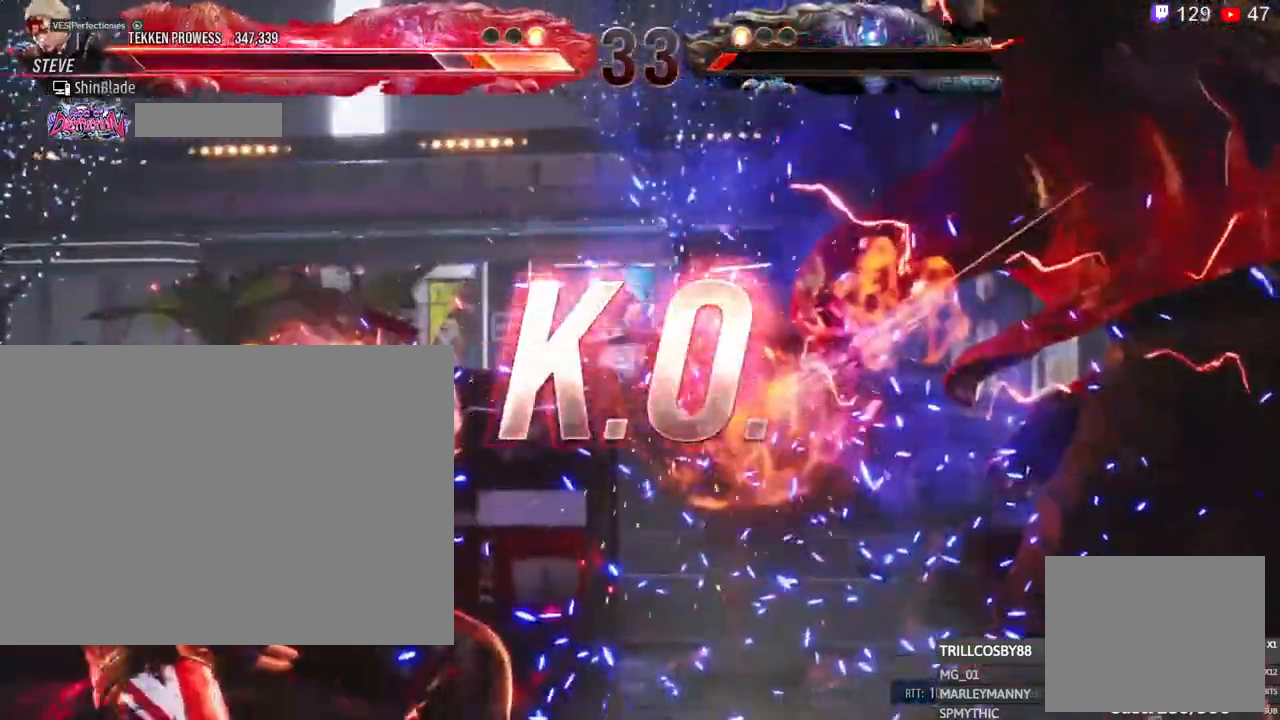
{"buttons": [], "left_stick": "center", "right_stick": "center", "events": []}
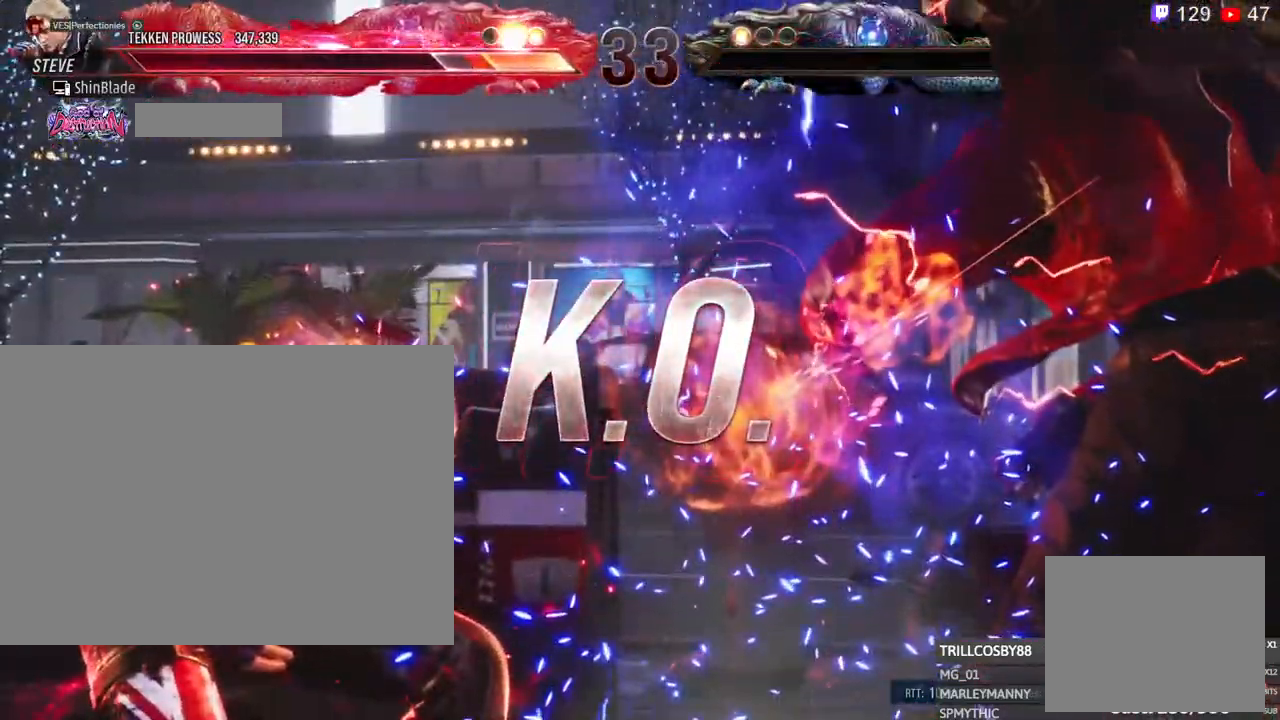
{"buttons": [], "left_stick": "center", "right_stick": "center", "events": []}
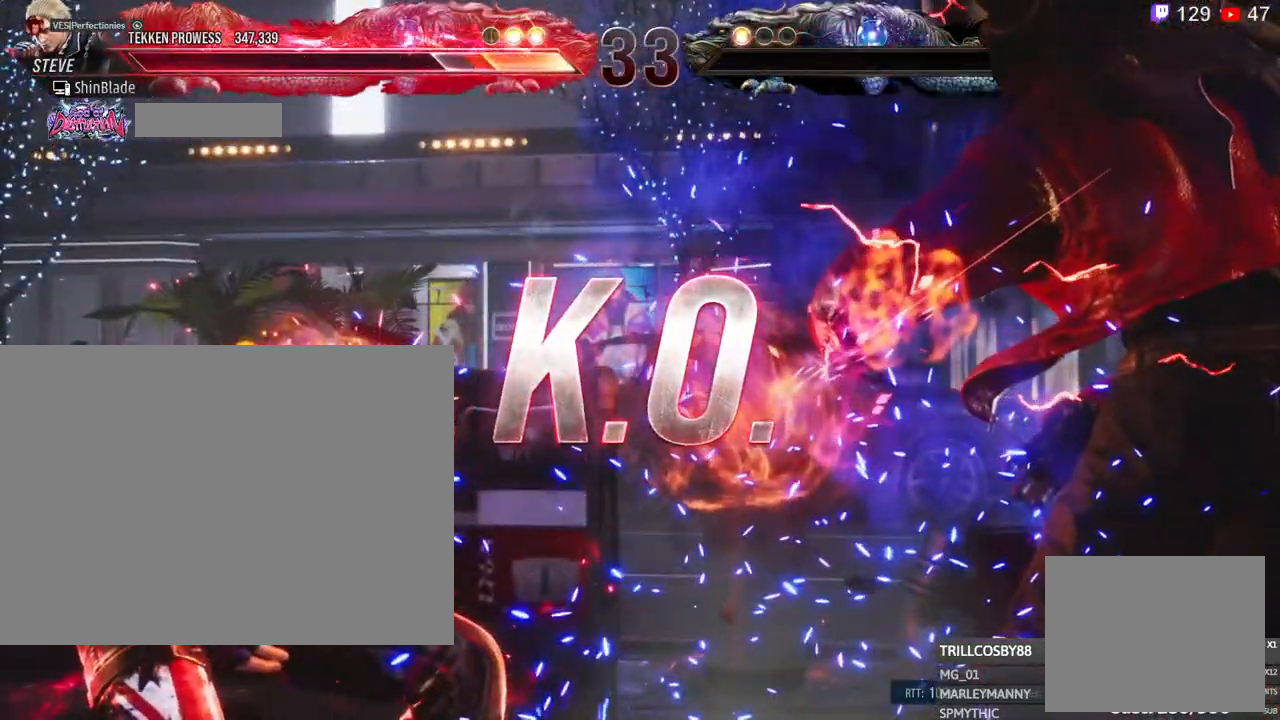
{"buttons": [], "left_stick": "center", "right_stick": "center", "events": []}
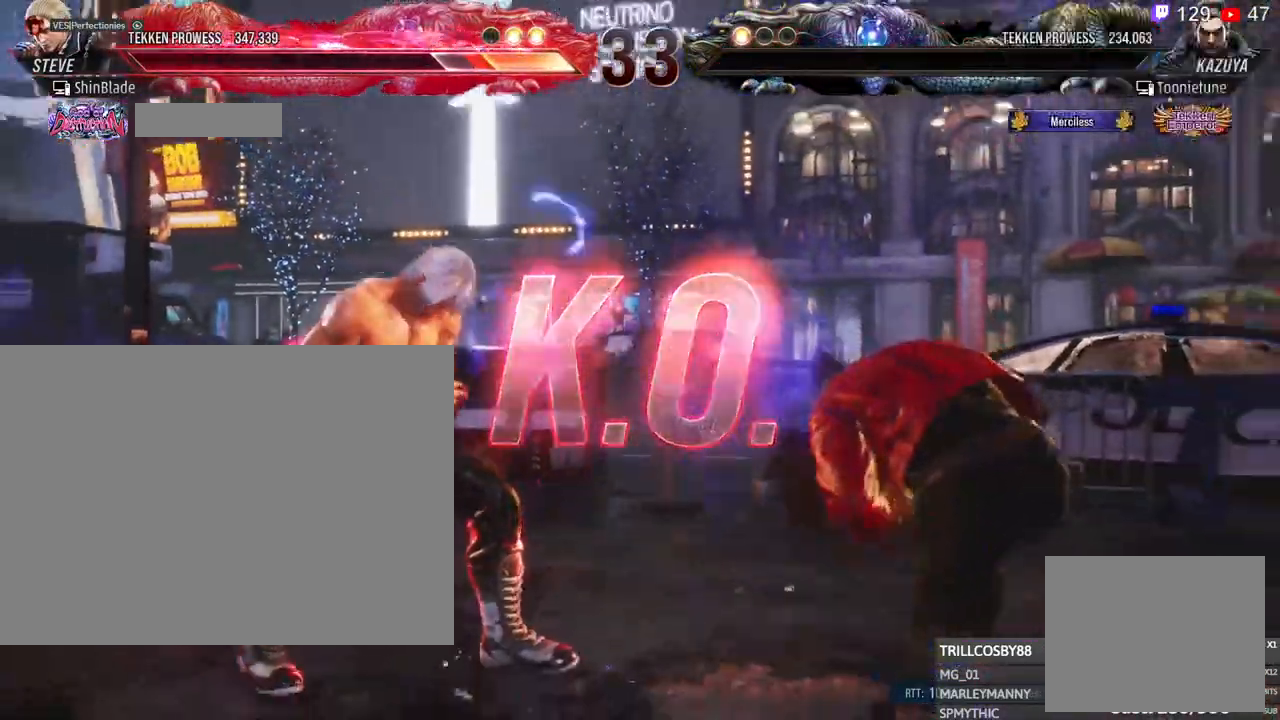
{"buttons": [], "left_stick": "center", "right_stick": "center", "events": []}
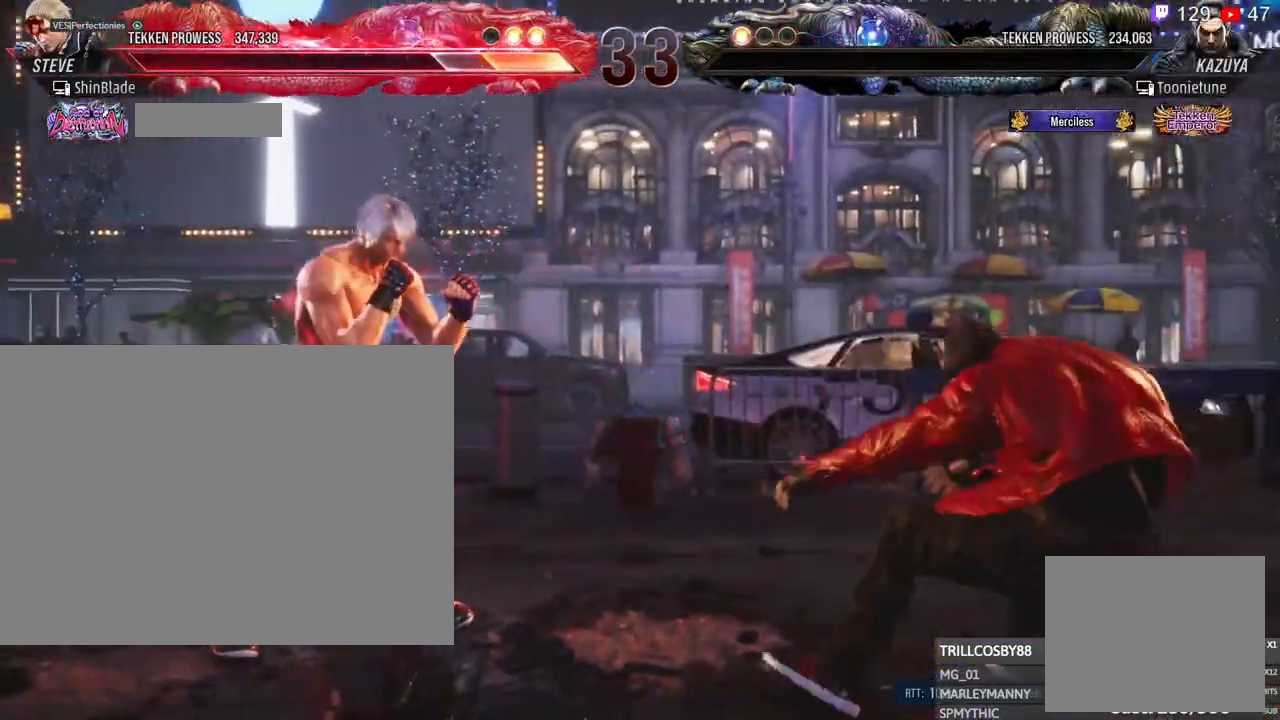
{"buttons": [], "left_stick": "center", "right_stick": "center", "events": []}